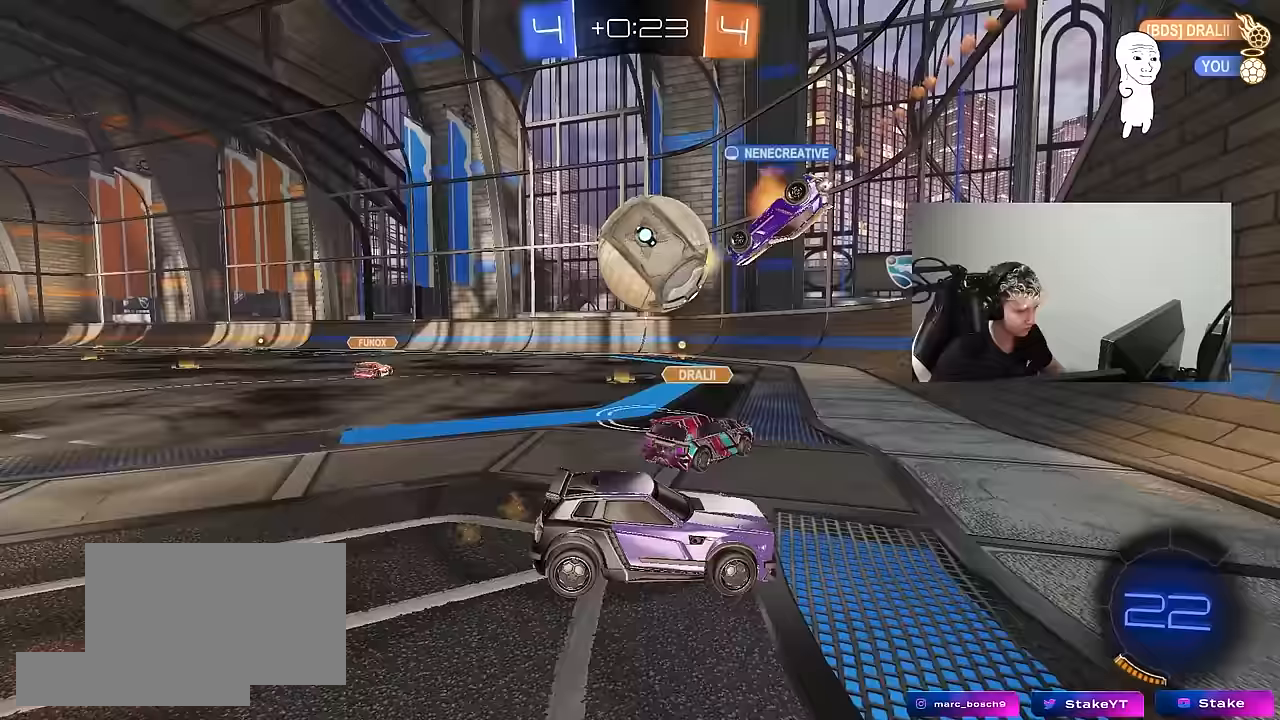
Gameplay with keyboard and mouse; each line is a JSON object with the keys and mouse buttons held at the frame after it. "events" lists presses ("down") and releases ("up") of "1", "2", "3", "4", "5", "a", "alt", "c", "caps_lock", "ctrl", "d", "e", "f", "g", "q", "r", "s", "shift", "space", "t", "tab", "v", "w", "x", "z", "mouse_left", "mouse_wheel" and "mouse_right" between this image and that frame as [ms after this image, input, new state], when the widget could be followed in between. "mouse_left", "mouse_wheel", "mouse_right" = the "left", "wheel", "right" buttons of the "mouse" list. No other keys are recorded. "wheel" means that the mouse wheel is clicked or scrolled. "mouse_move" is the direction in which the mouse moves at that frame (one of eight, or "still"), when it could be read.
{"keys": ["a", "w"], "mouse": [], "mouse_move": "still", "events": [[100, "w", "down"], [233, "shift", "down"], [367, "shift", "up"]]}
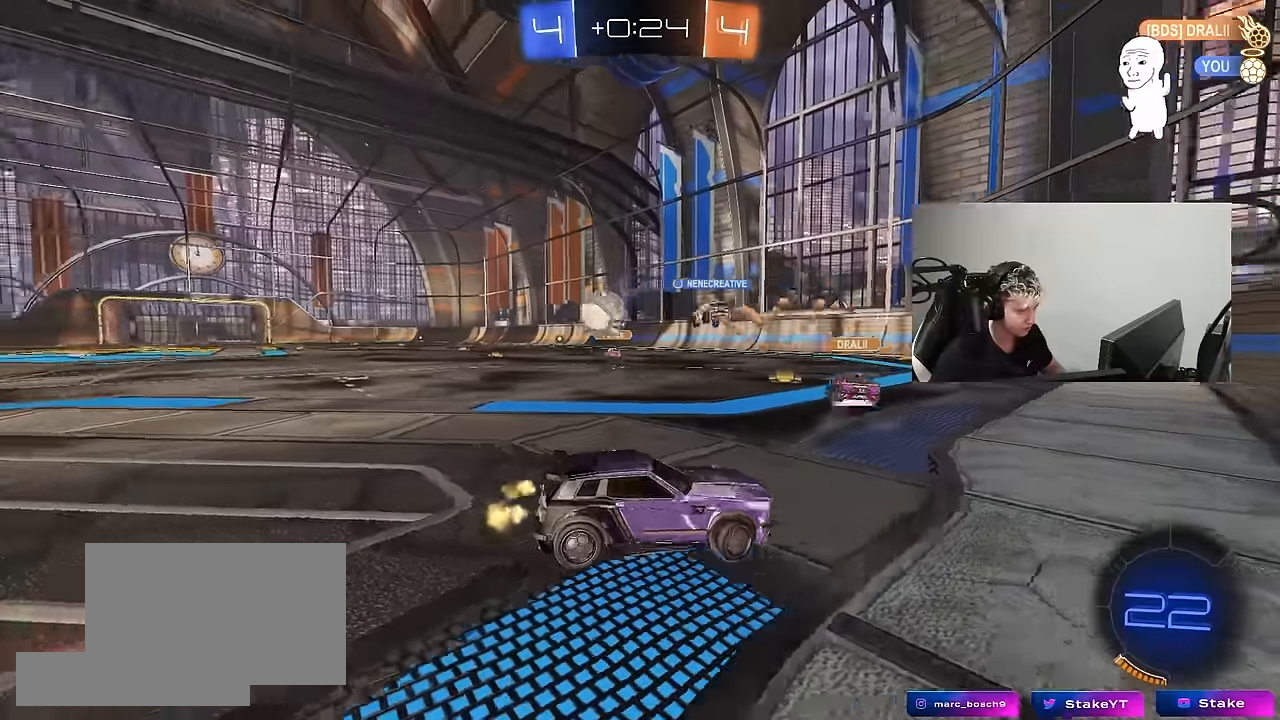
{"keys": ["a", "w"], "mouse": [], "mouse_move": "still", "events": [[300, "a", "up"], [483, "a", "down"]]}
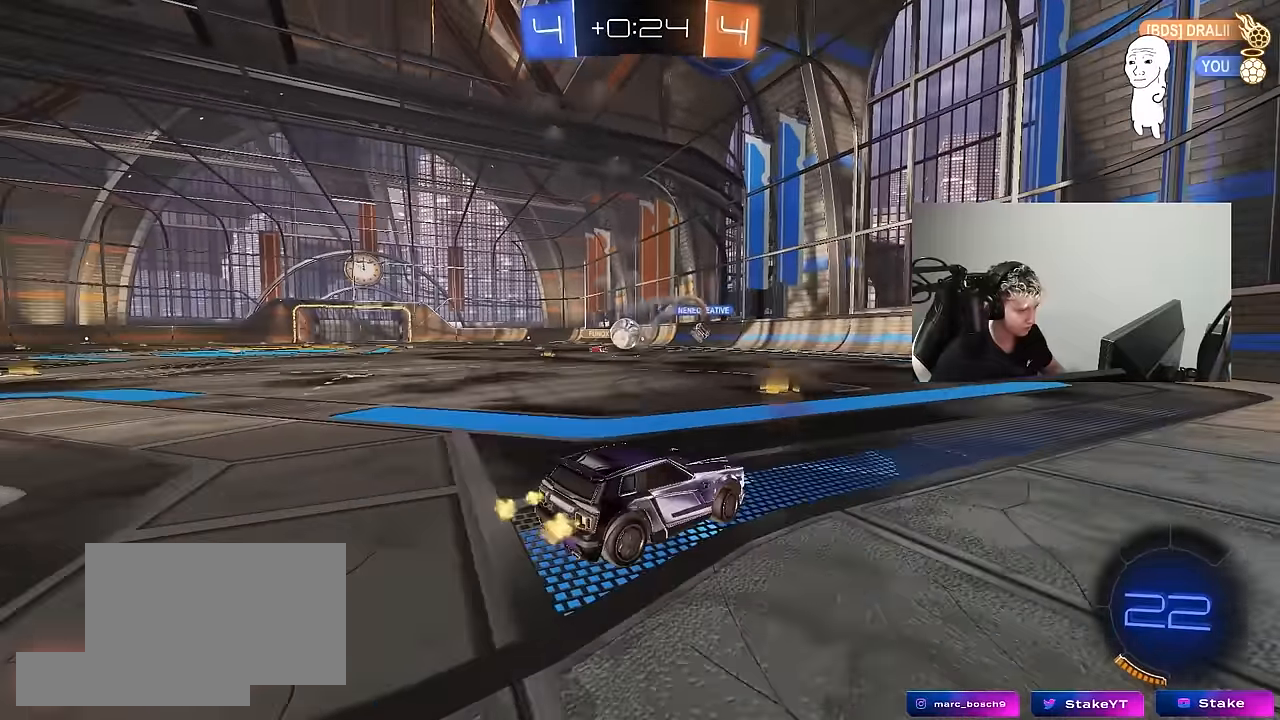
{"keys": ["a", "w"], "mouse": [], "mouse_move": "still", "events": [[133, "a", "up"], [317, "a", "down"]]}
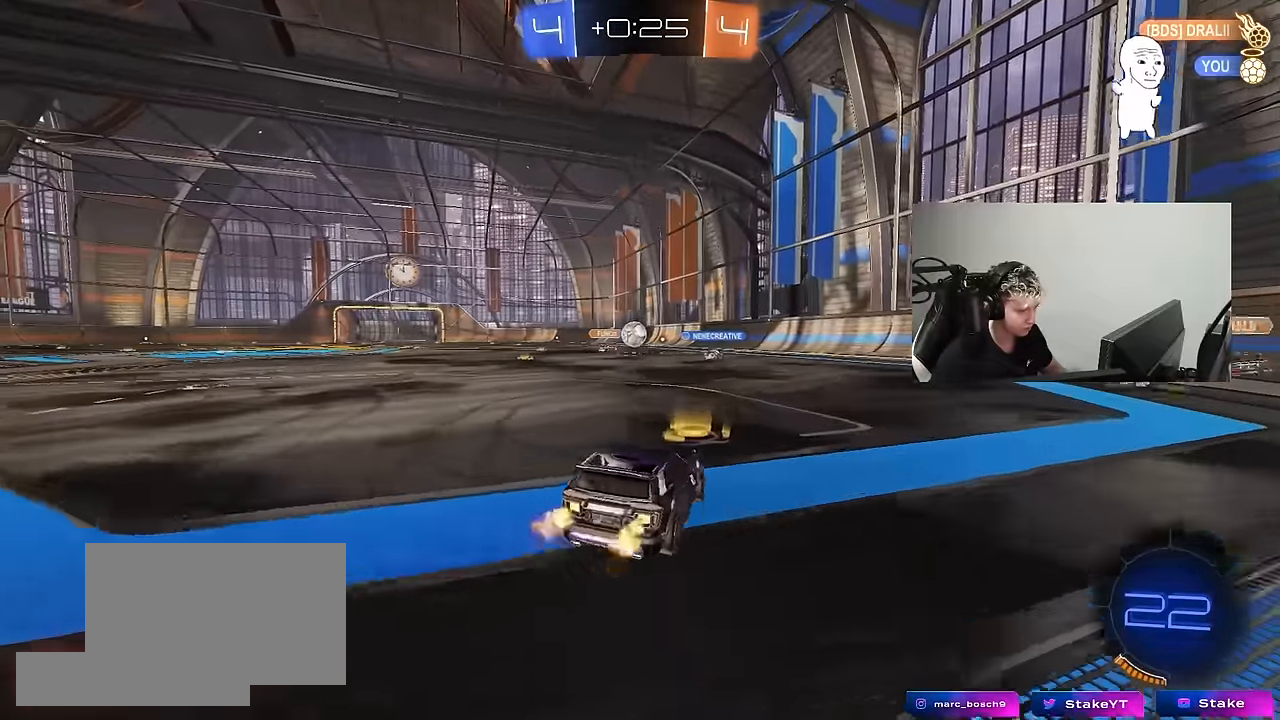
{"keys": ["a", "w"], "mouse": ["left"], "mouse_move": "still", "events": [[133, "a", "up"], [467, "a", "down"], [467, "mouse_left", "down"]]}
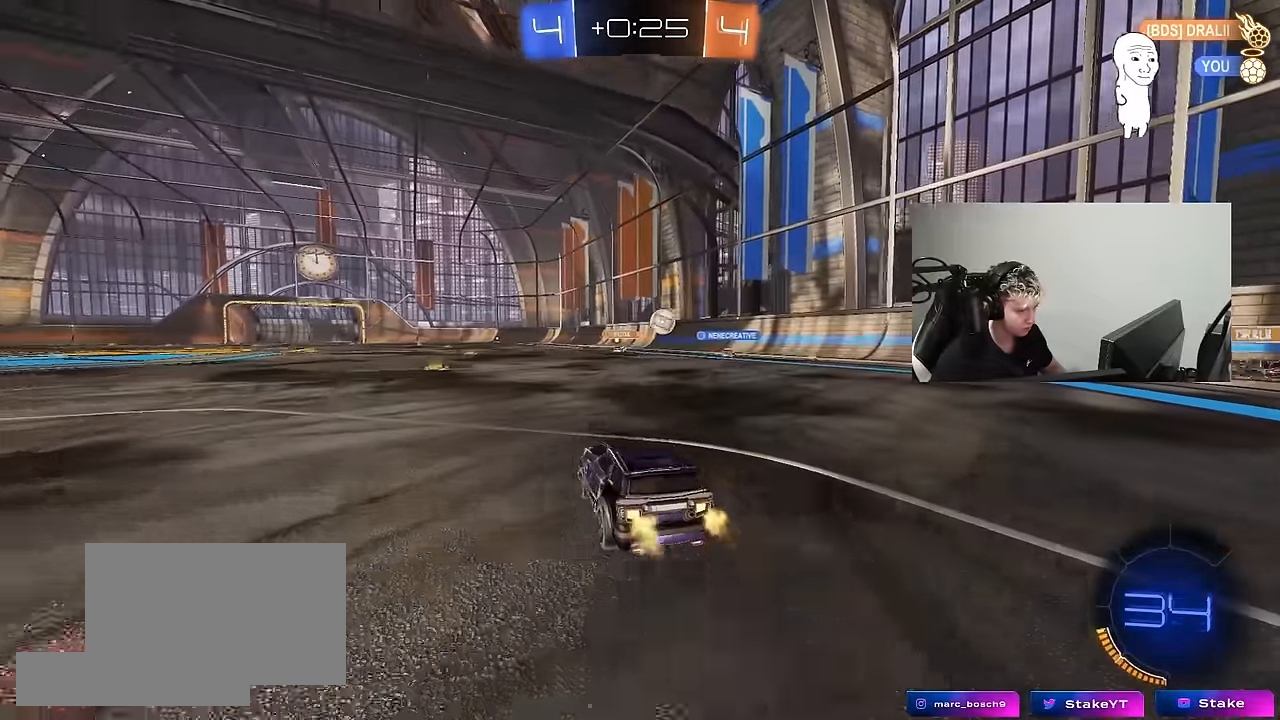
{"keys": ["w"], "mouse": [], "mouse_move": "still", "events": [[117, "a", "up"], [300, "mouse_left", "up"]]}
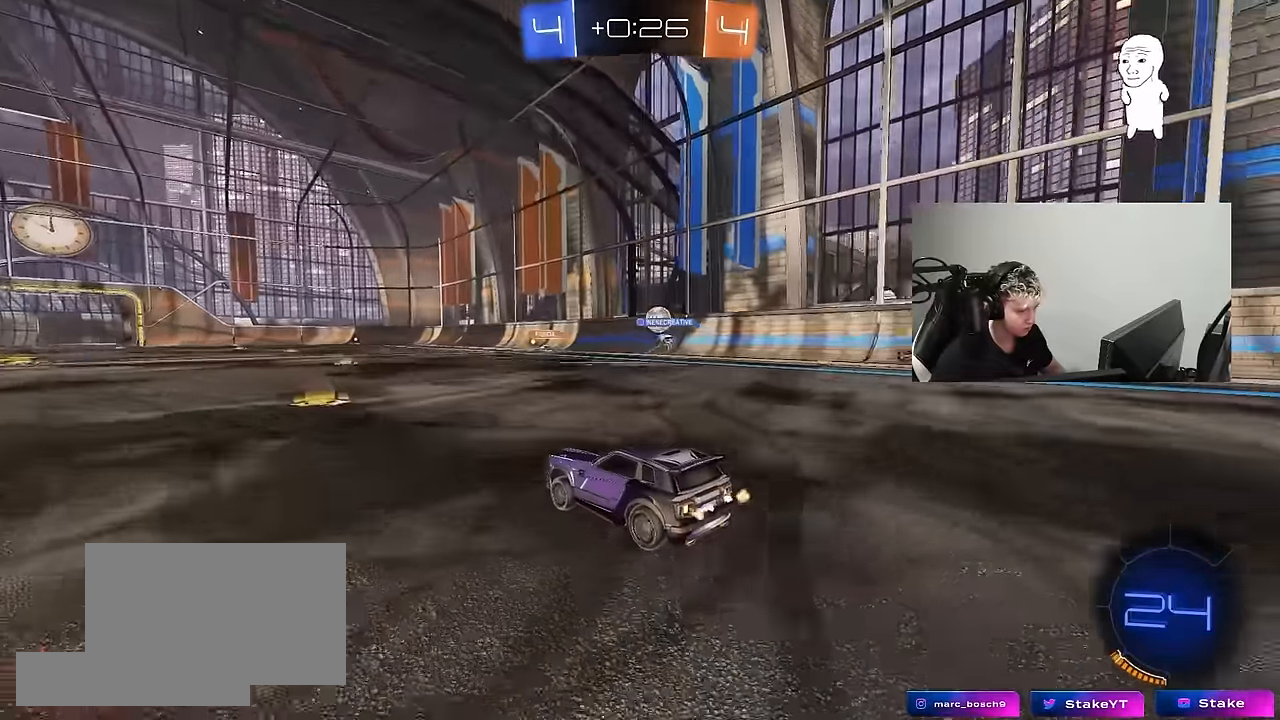
{"keys": ["w"], "mouse": [], "mouse_move": "still", "events": [[317, "d", "down"], [400, "d", "up"]]}
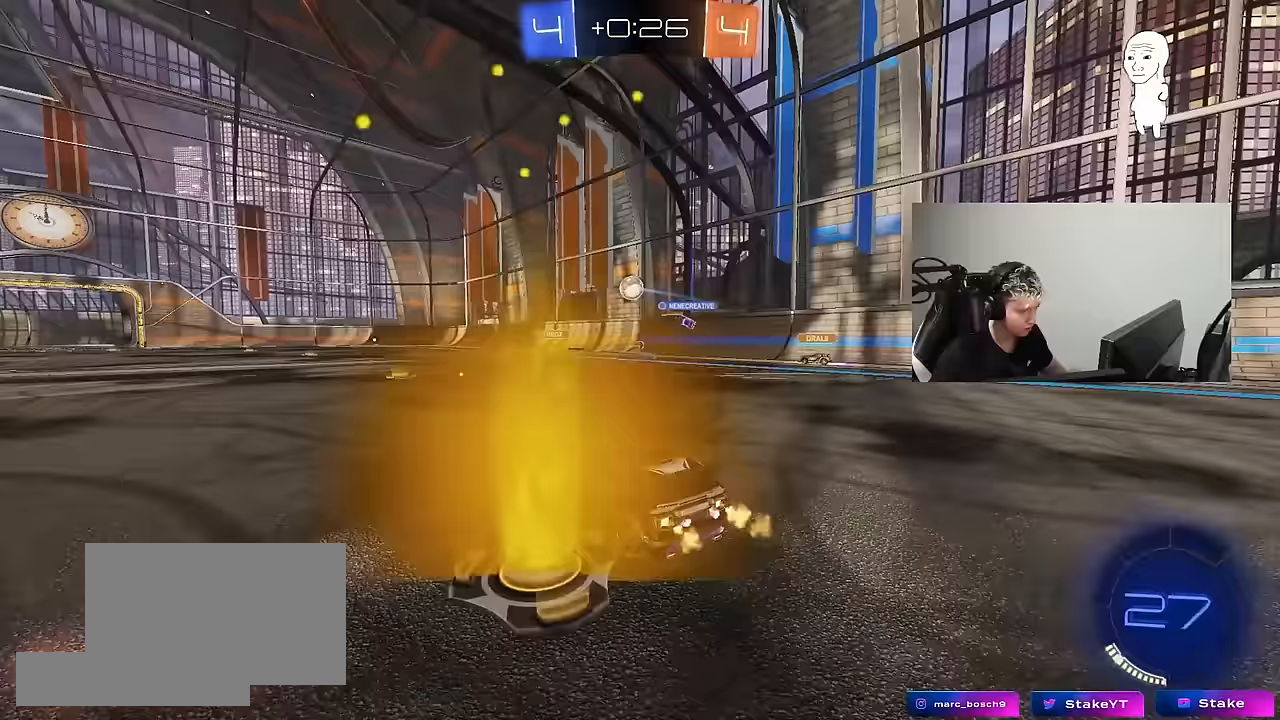
{"keys": ["s"], "mouse": [], "mouse_move": "still", "events": [[50, "mouse_right", "down"], [100, "mouse_right", "up"], [100, "w", "up"], [150, "a", "down"], [183, "w", "down"], [233, "a", "up"], [233, "w", "up"], [283, "d", "down"], [333, "d", "up"], [467, "s", "down"]]}
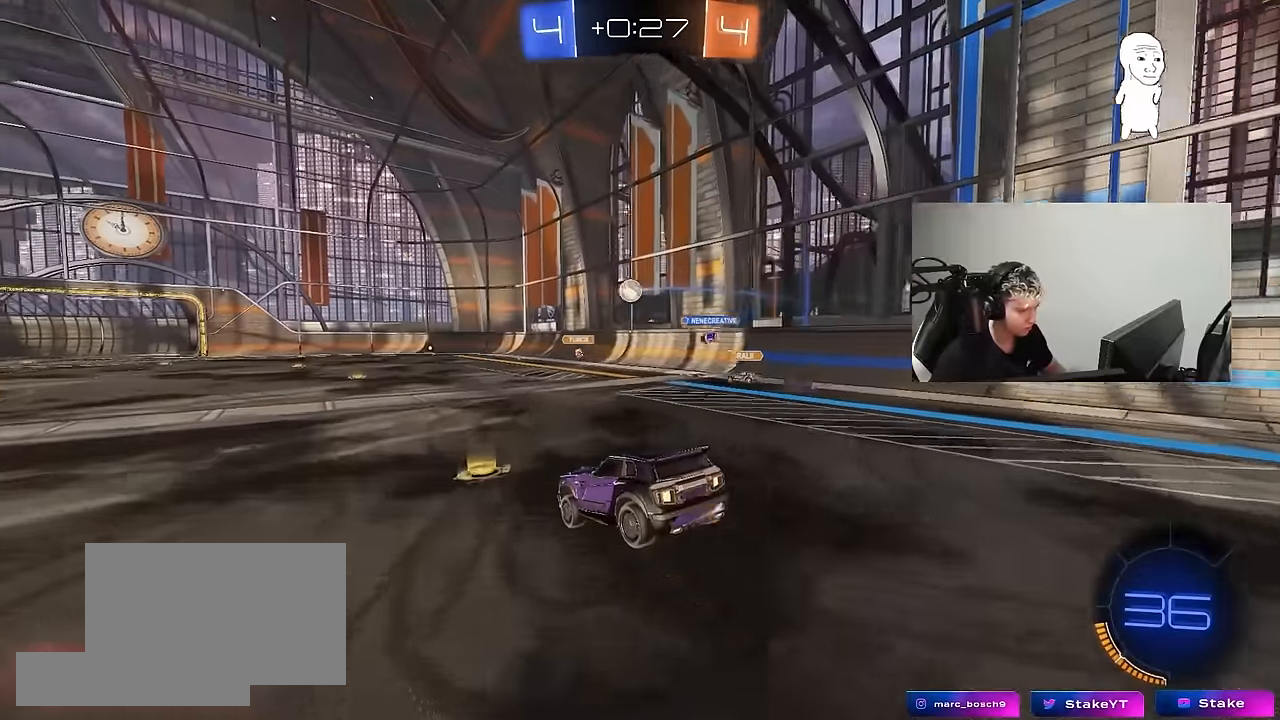
{"keys": ["w"], "mouse": [], "mouse_move": "still", "events": [[17, "d", "down"], [67, "a", "down"], [150, "d", "up"], [200, "a", "up"], [200, "d", "down"], [200, "s", "up"], [300, "d", "up"], [400, "w", "down"]]}
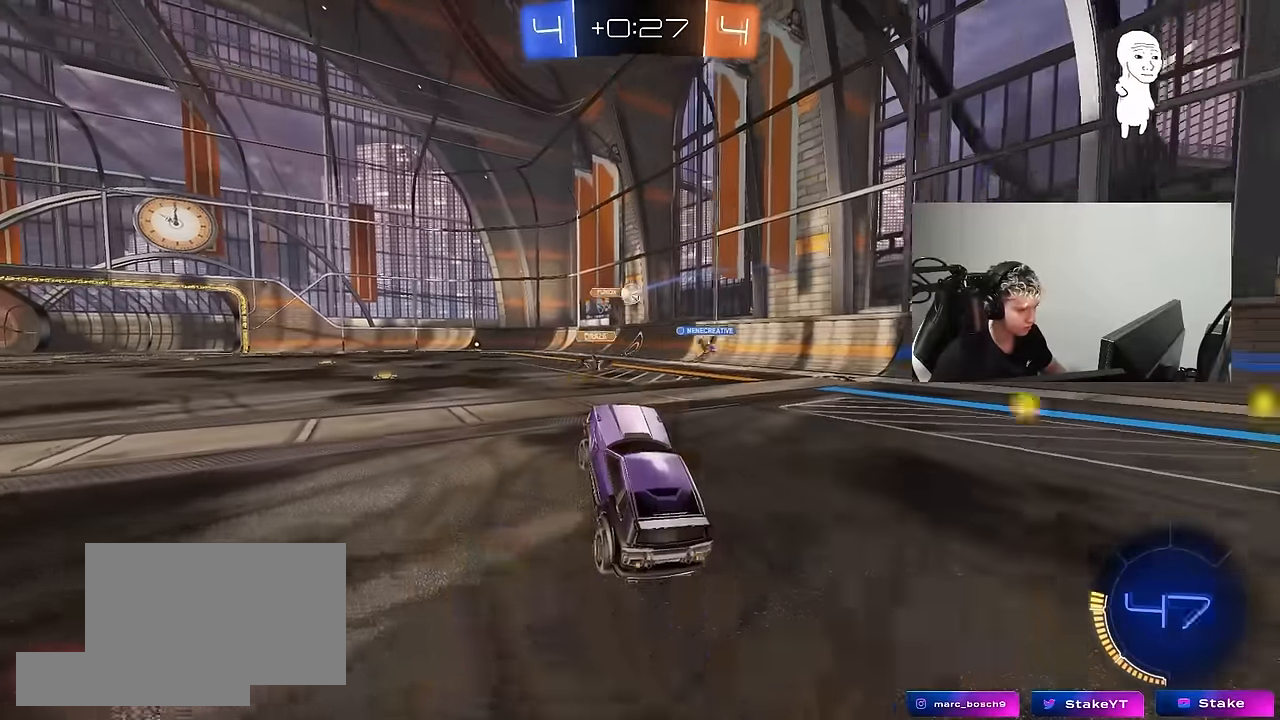
{"keys": [], "mouse": [], "mouse_move": "still", "events": [[133, "mouse_right", "down"], [167, "a", "down"], [217, "mouse_right", "up"], [450, "a", "up"], [450, "w", "up"]]}
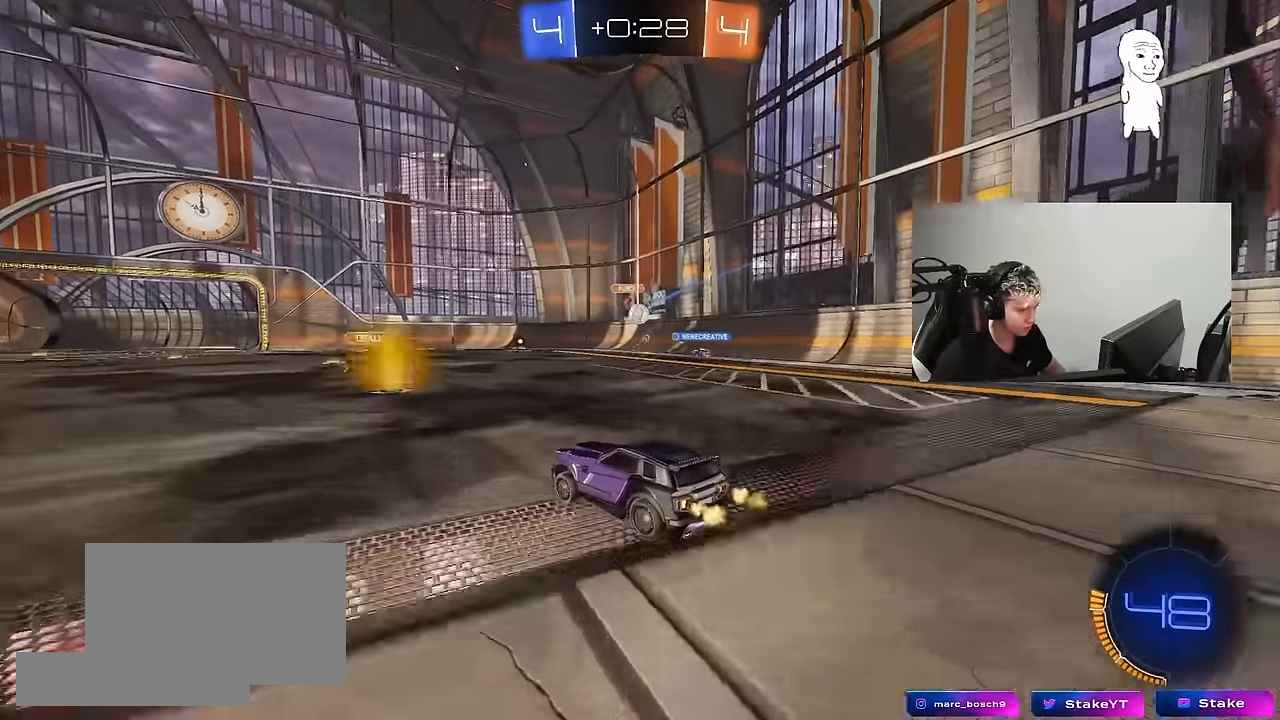
{"keys": ["w"], "mouse": [], "mouse_move": "still", "events": [[50, "s", "down"], [100, "d", "down"], [183, "s", "up"], [283, "d", "up"], [383, "w", "down"]]}
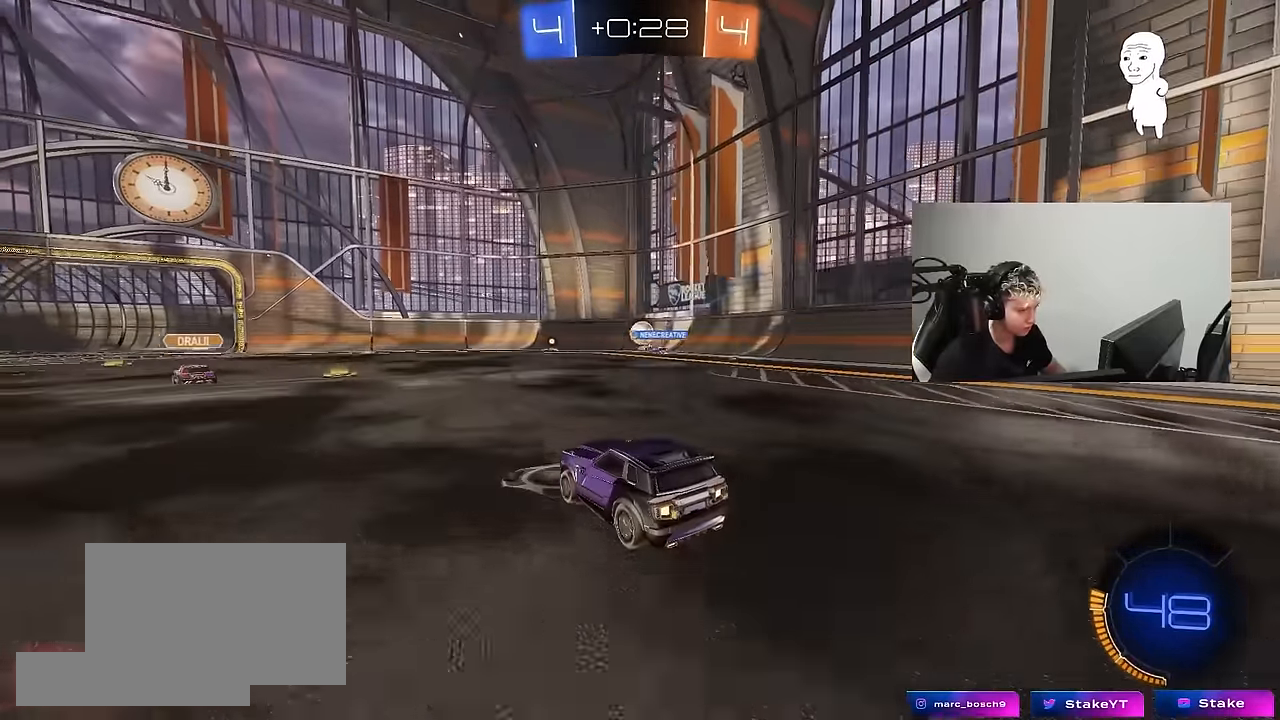
{"keys": ["a"], "mouse": [], "mouse_move": "still", "events": [[117, "d", "down"], [350, "a", "down"], [350, "d", "up"], [350, "w", "up"]]}
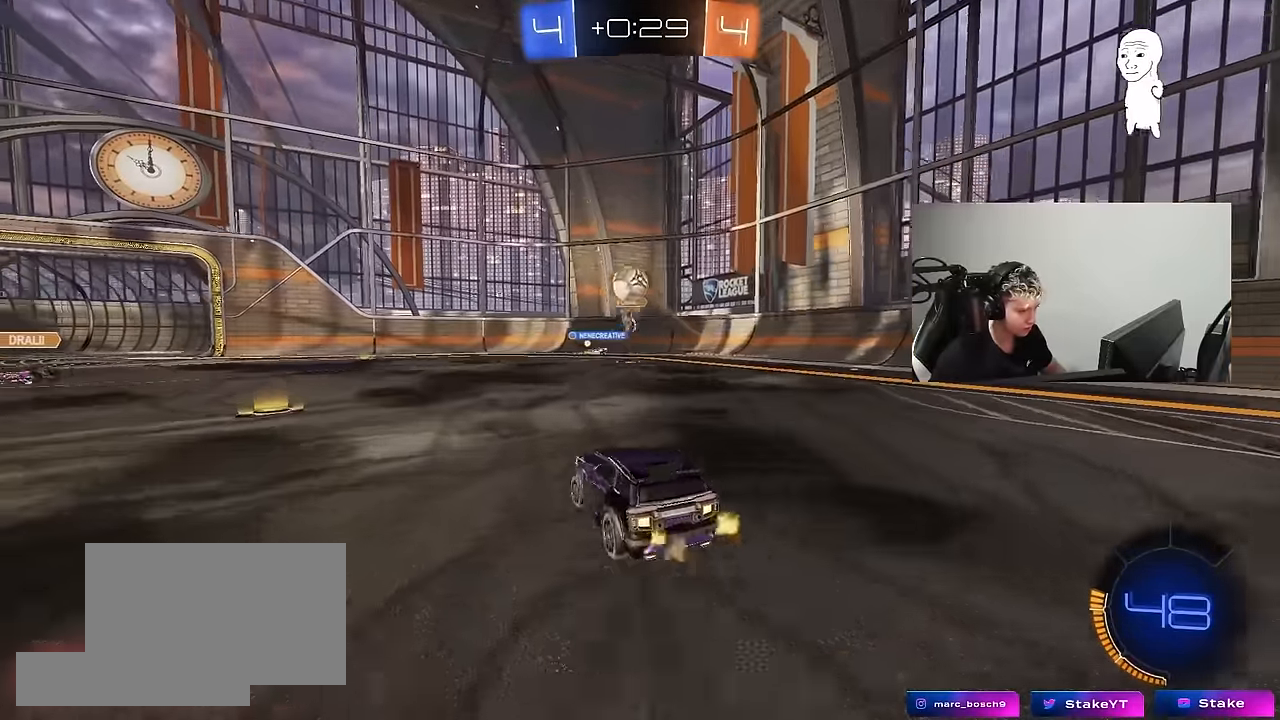
{"keys": ["a", "w"], "mouse": ["left"], "mouse_move": "still", "events": [[83, "s", "down"], [167, "s", "up"], [167, "shift", "down"], [267, "mouse_left", "down"], [267, "w", "down"], [317, "shift", "up"]]}
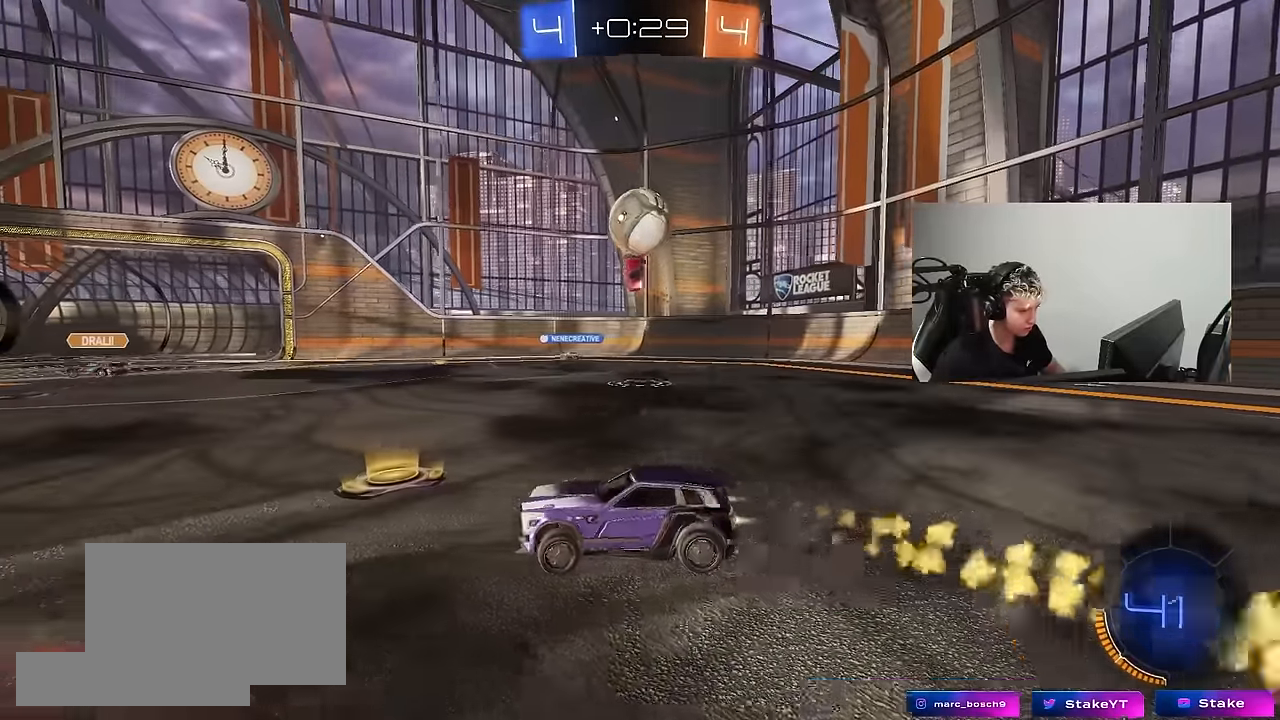
{"keys": ["a", "w"], "mouse": ["left"], "mouse_move": "still", "events": [[100, "mouse_left", "up"], [283, "mouse_left", "down"]]}
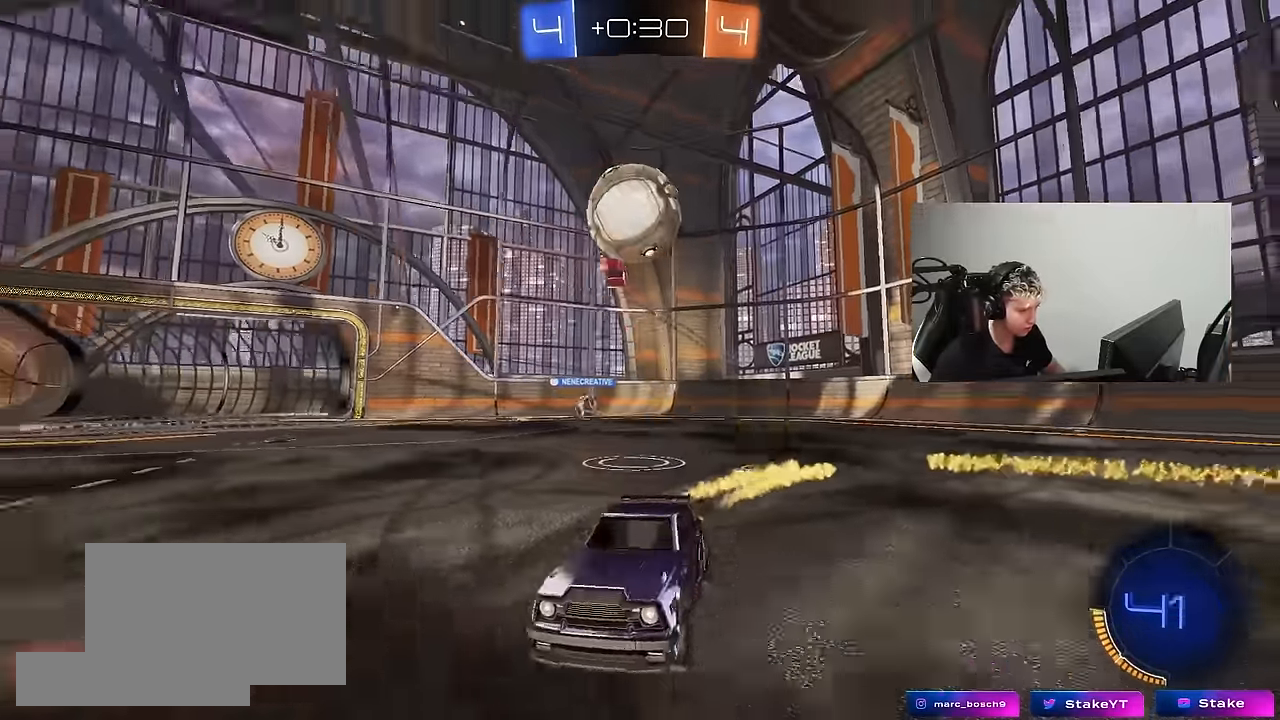
{"keys": ["d", "w"], "mouse": [], "mouse_move": "still", "events": [[67, "a", "up"], [250, "mouse_left", "up"], [350, "d", "down"]]}
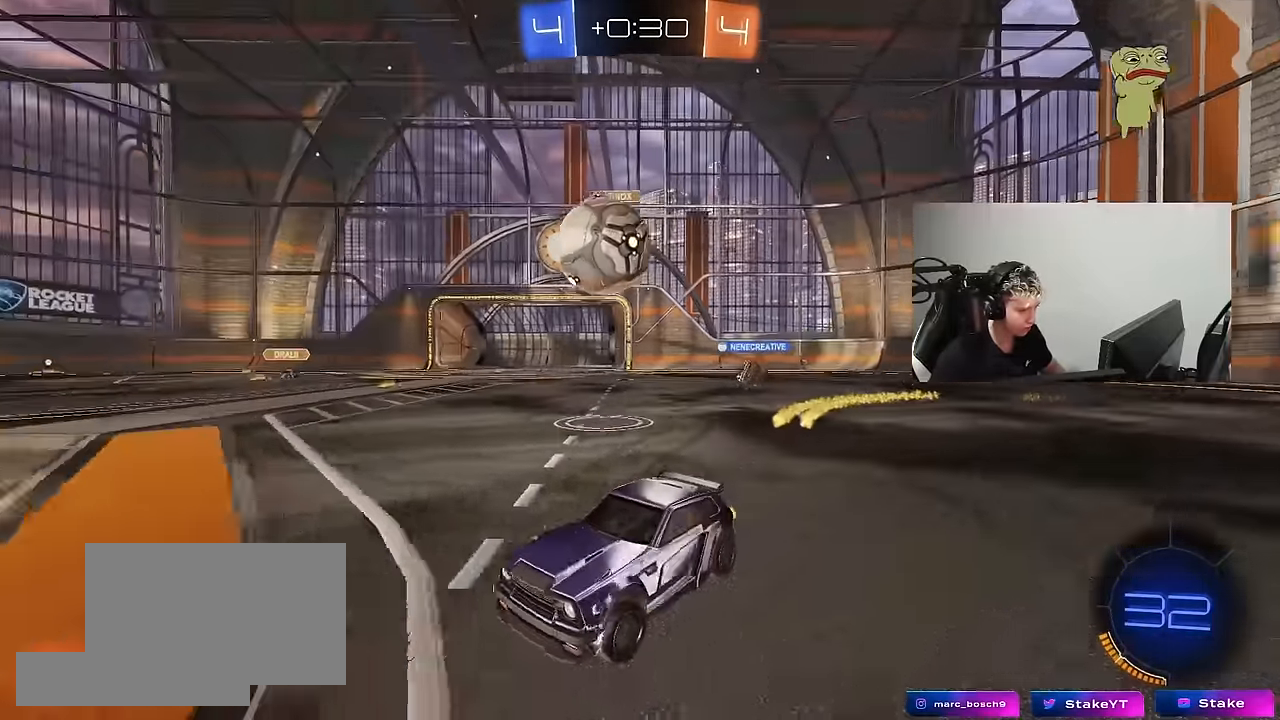
{"keys": ["d"], "mouse": ["left"], "mouse_move": "down", "events": [[267, "w", "up"], [367, "a", "down"], [367, "d", "up"], [367, "mouse_right", "down"], [367, "s", "down"], [400, "mouse_left", "down"], [450, "a", "up"], [450, "s", "up"], [500, "d", "down"], [500, "mouse_right", "up"]]}
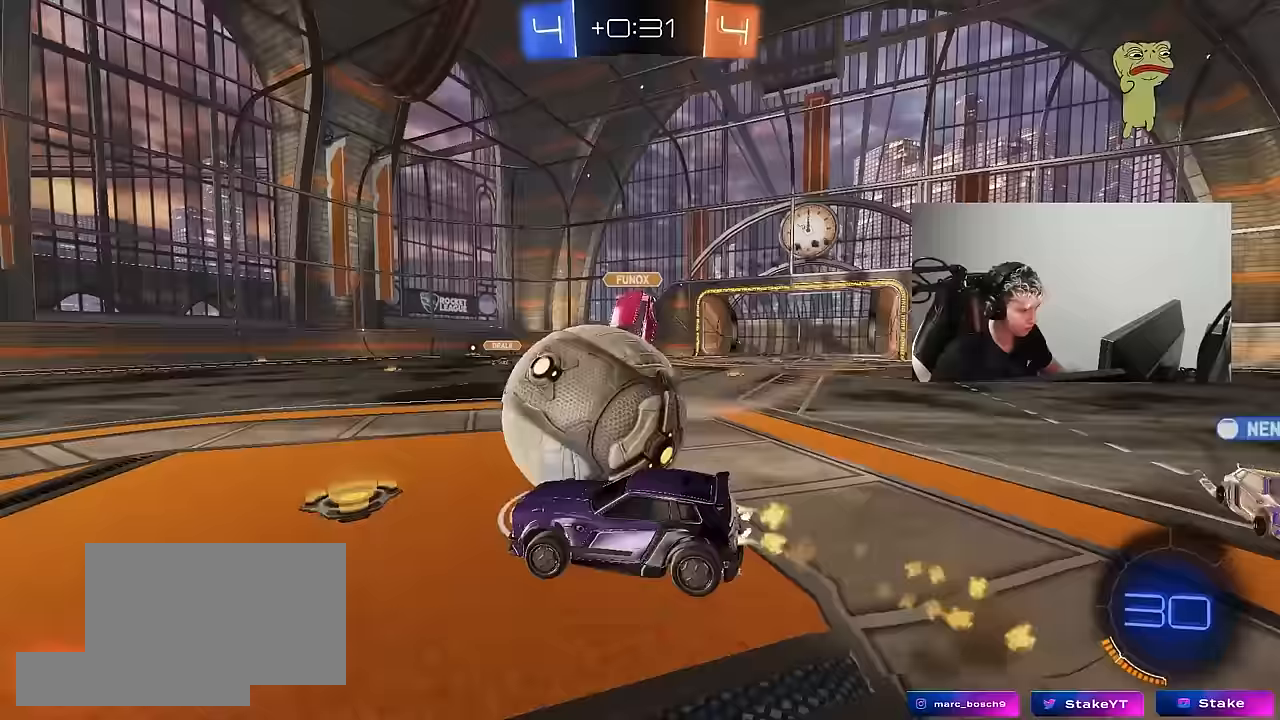
{"keys": ["d", "s", "shift"], "mouse": ["left"], "mouse_move": "still", "events": [[50, "mouse_right", "down"], [50, "shift", "down"], [50, "w", "down"], [133, "s", "down"], [183, "w", "up"], [233, "mouse_right", "up"]]}
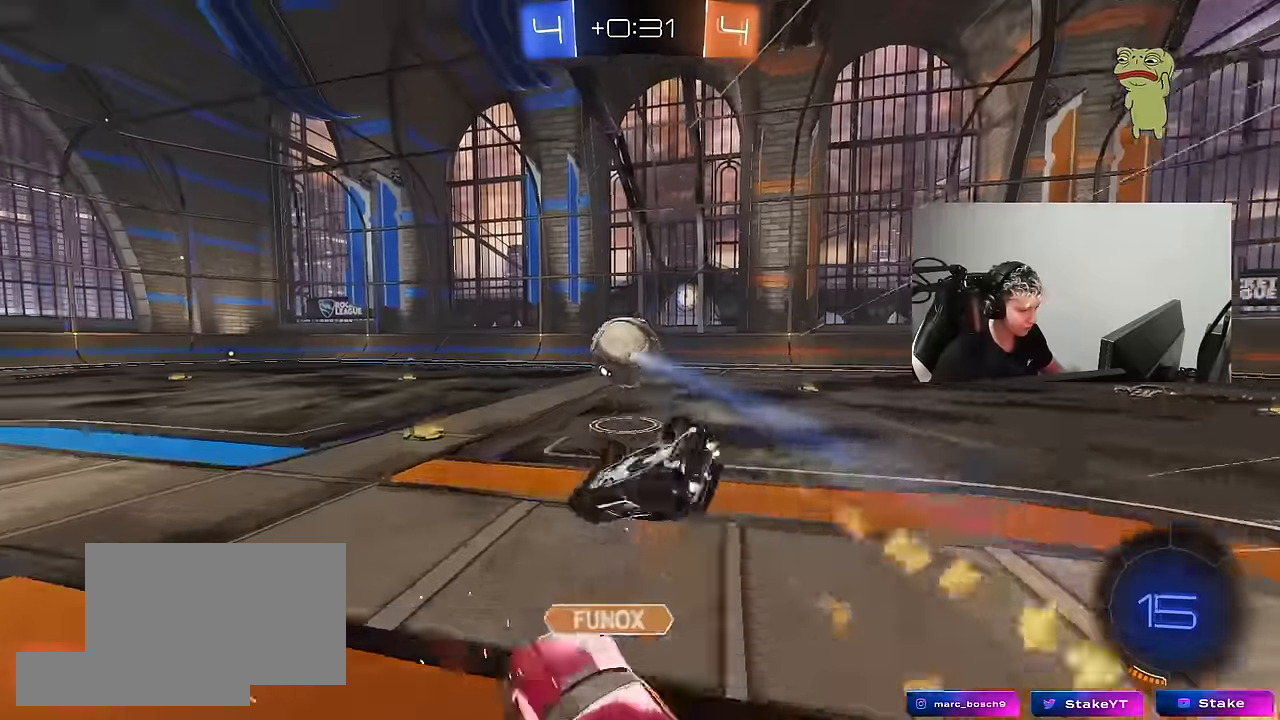
{"keys": [], "mouse": [], "mouse_move": "still", "events": [[17, "s", "up"], [100, "s", "down"], [433, "s", "up"], [433, "shift", "up"], [483, "d", "up"], [483, "mouse_left", "up"]]}
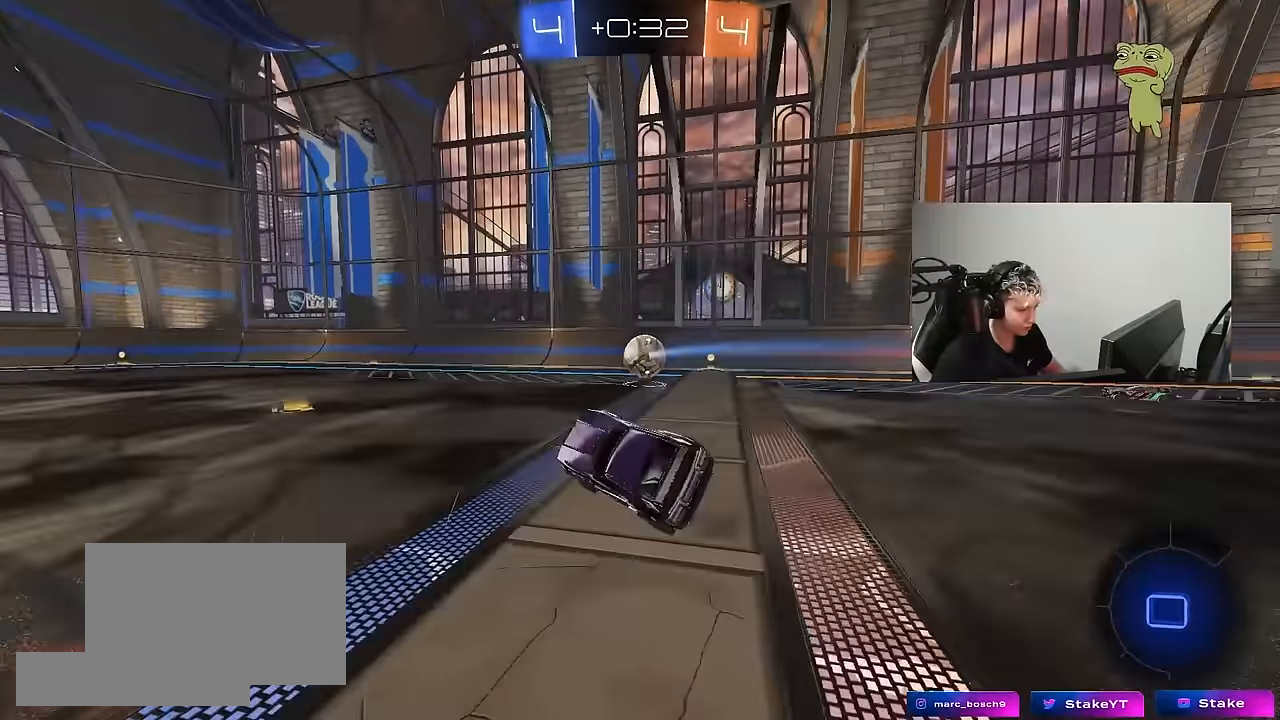
{"keys": ["w"], "mouse": ["left"], "mouse_move": "down-left", "events": [[83, "w", "down"], [167, "a", "down"], [167, "space", "down"], [217, "mouse_left", "down"], [367, "space", "up"], [450, "a", "up"]]}
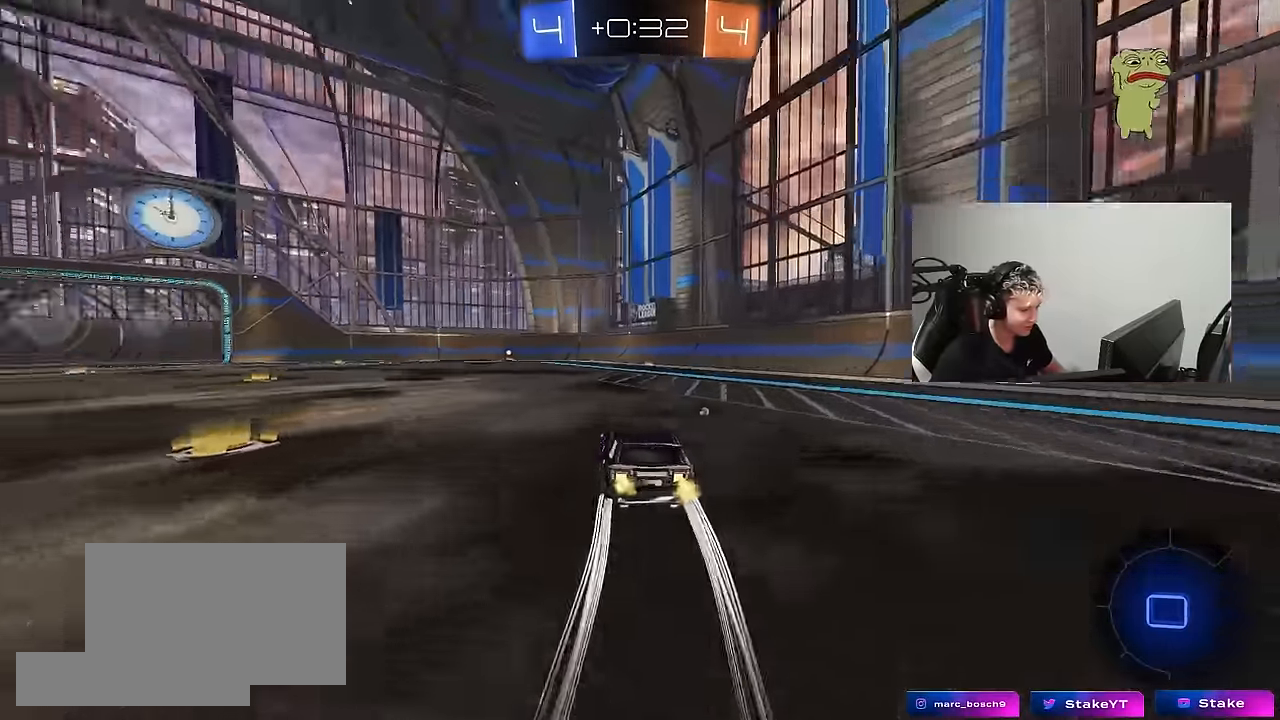
{"keys": ["w"], "mouse": [], "mouse_move": "still", "events": [[50, "a", "down"], [133, "mouse_right", "down"], [183, "a", "up"], [233, "mouse_right", "up"], [283, "mouse_right", "down"], [367, "mouse_left", "up"], [467, "mouse_right", "up"]]}
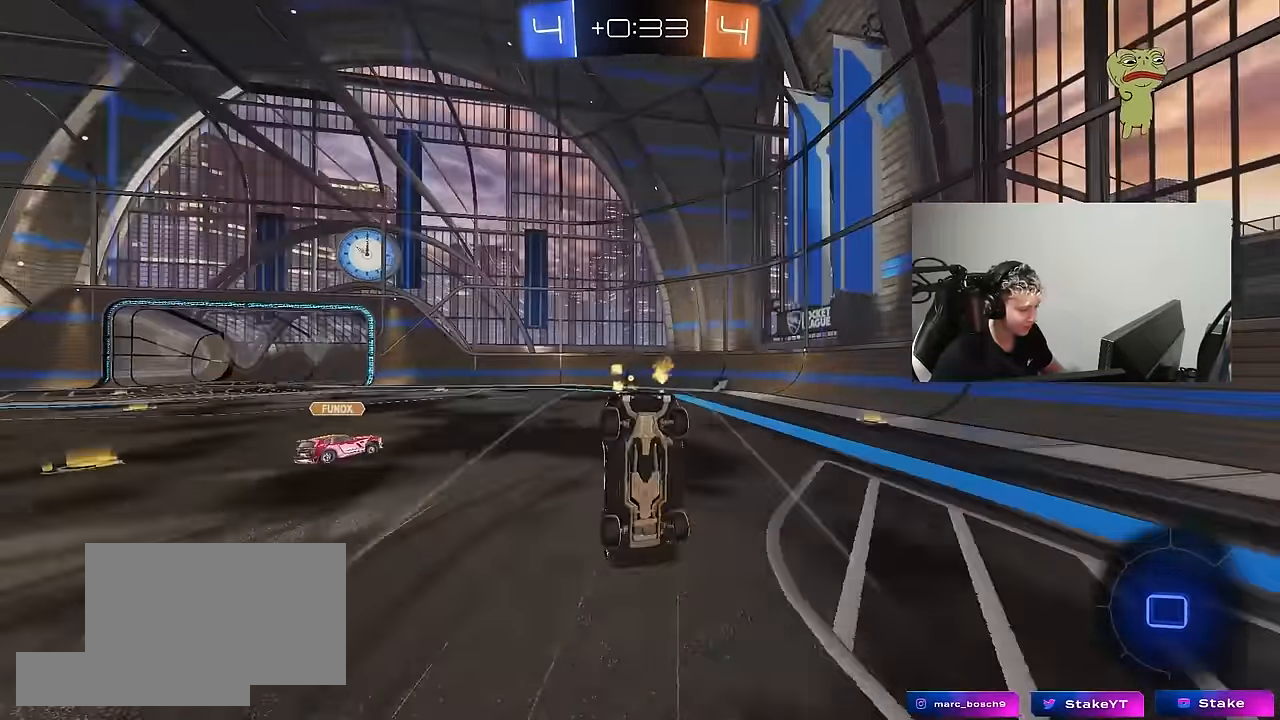
{"keys": ["a", "w"], "mouse": [], "mouse_move": "still", "events": [[150, "a", "down"], [150, "shift", "down"], [150, "w", "up"], [350, "w", "down"], [433, "shift", "up"]]}
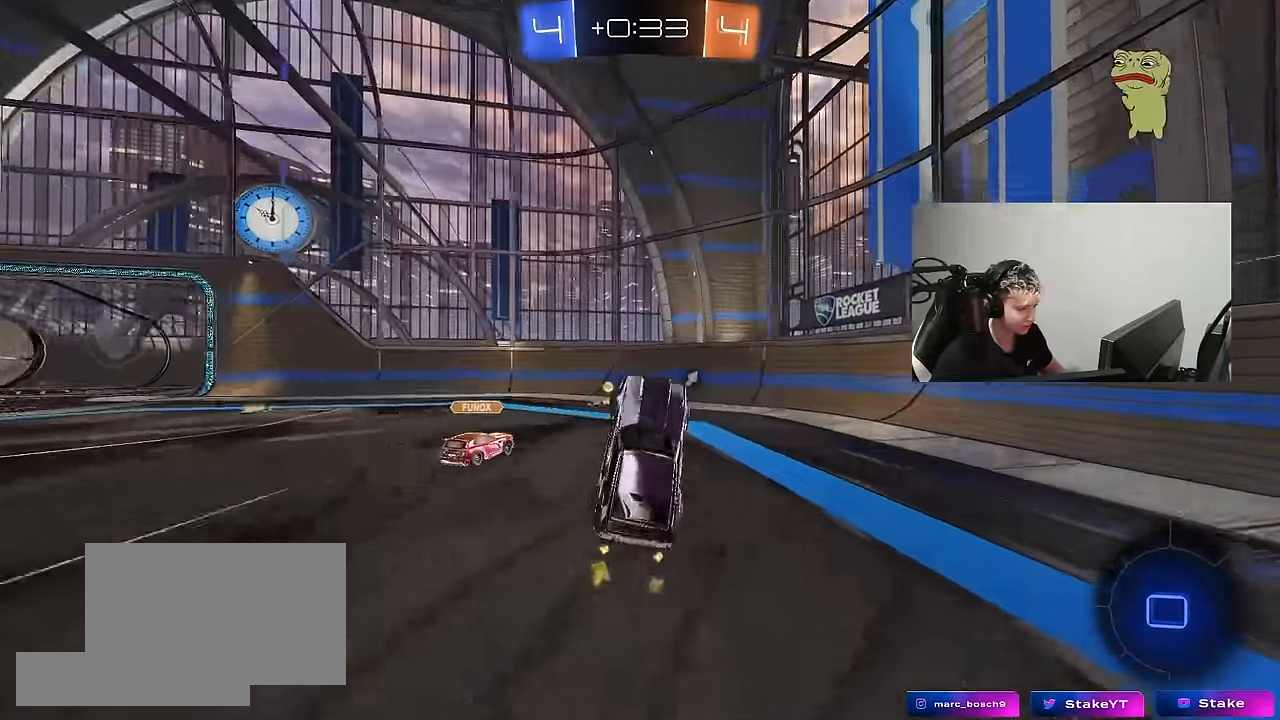
{"keys": ["w"], "mouse": [], "mouse_move": "still", "events": [[33, "a", "up"], [83, "w", "up"], [267, "space", "down"], [367, "w", "down"], [450, "space", "up"]]}
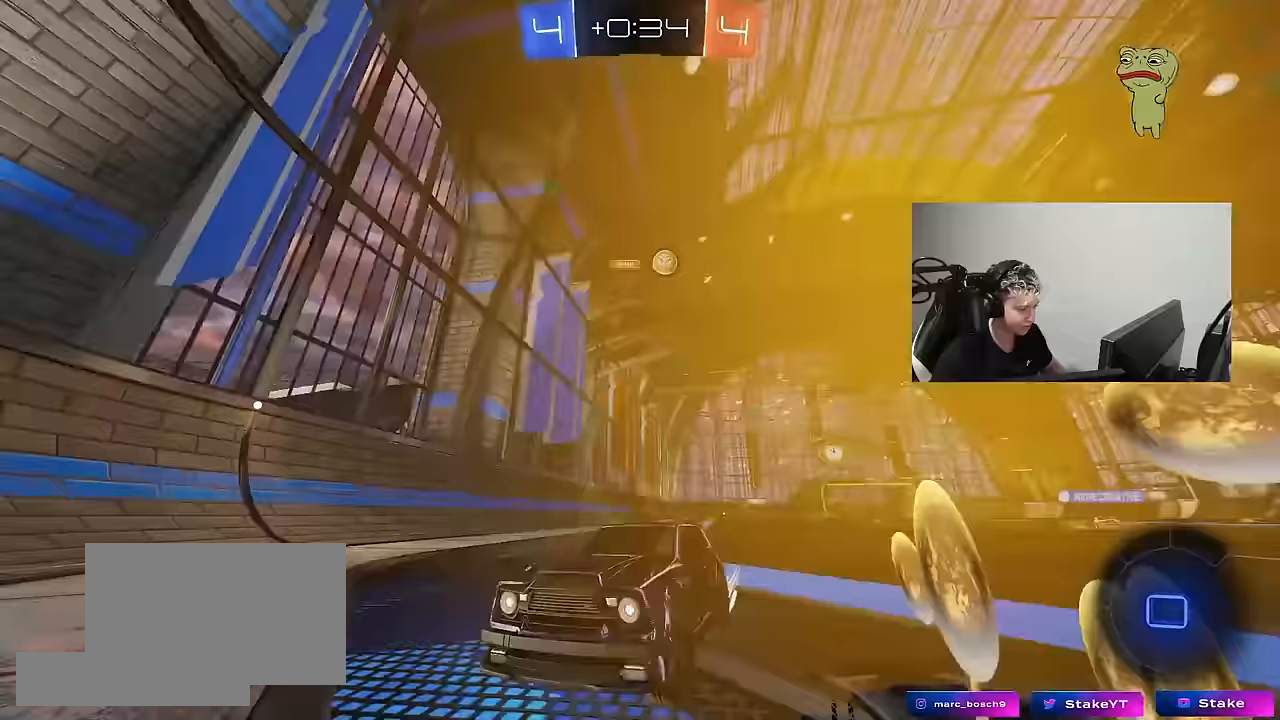
{"keys": ["a", "w"], "mouse": [], "mouse_move": "still", "events": [[233, "a", "down"], [233, "shift", "down"], [383, "shift", "up"]]}
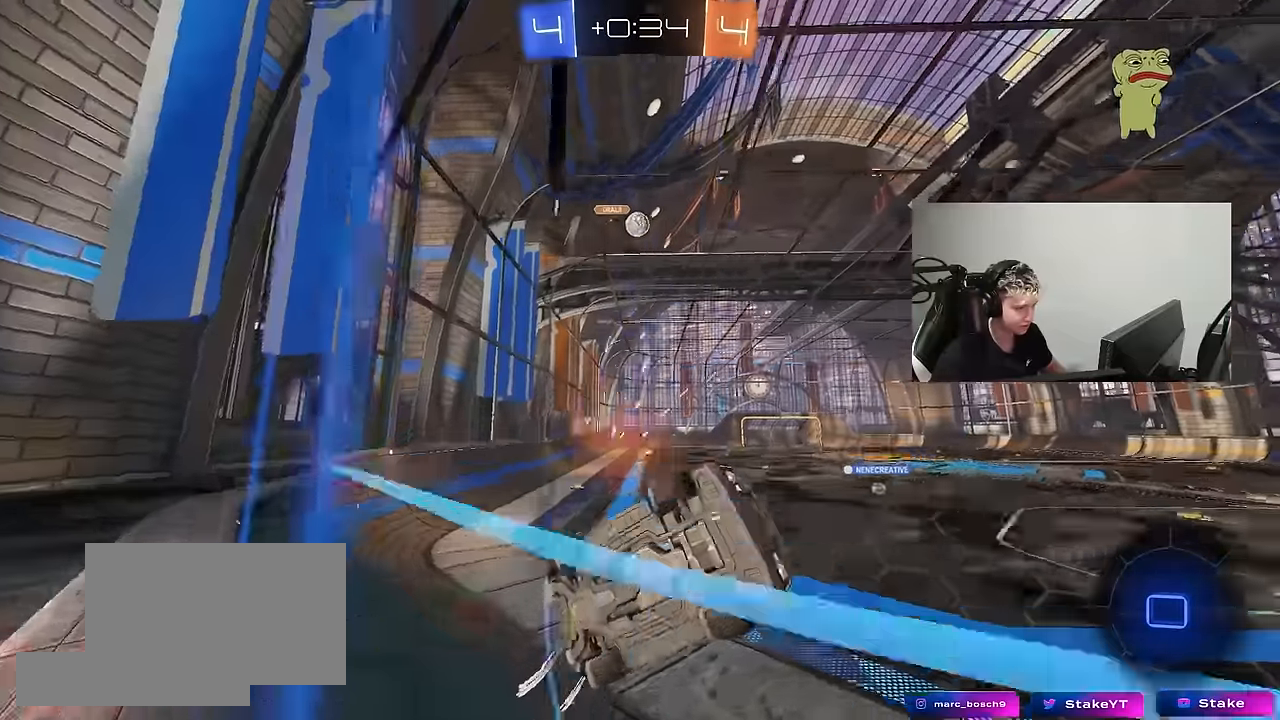
{"keys": ["a", "w"], "mouse": [], "mouse_move": "still", "events": [[17, "a", "up"], [300, "a", "down"], [383, "a", "up"], [433, "a", "down"]]}
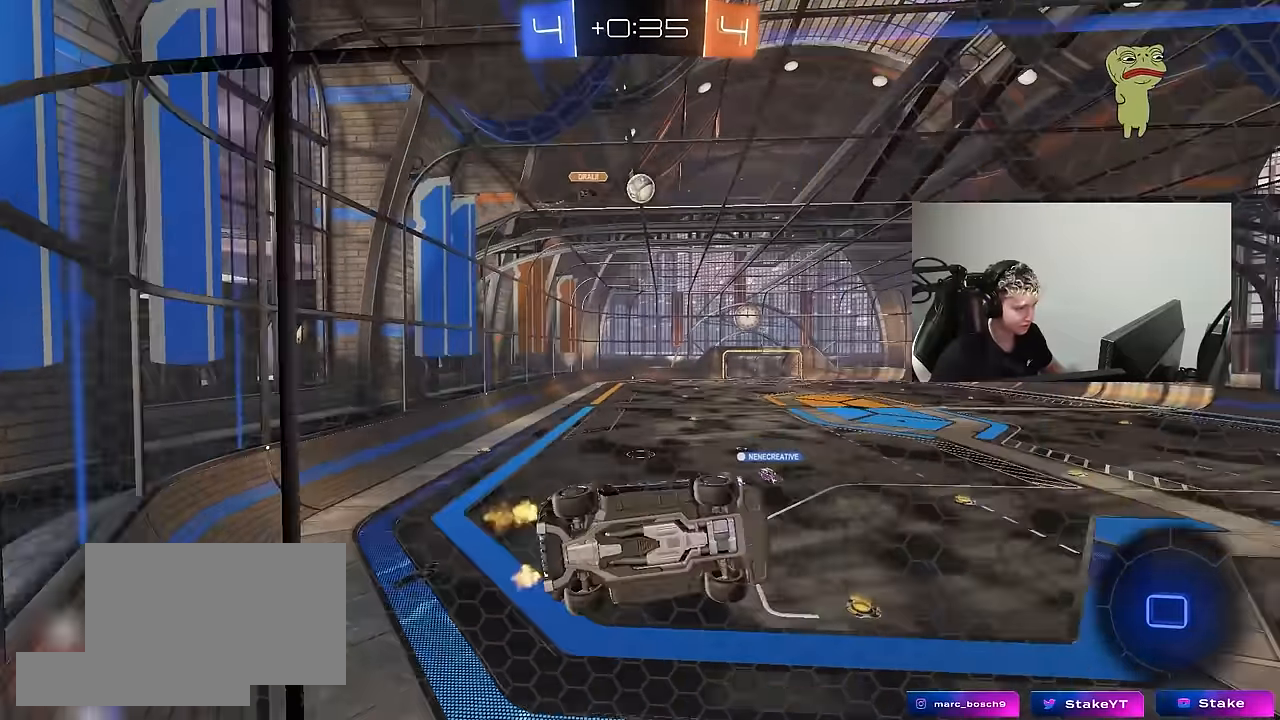
{"keys": ["w"], "mouse": [], "mouse_move": "still", "events": [[33, "a", "up"], [117, "d", "down"], [217, "a", "down"], [217, "d", "up"], [500, "a", "up"]]}
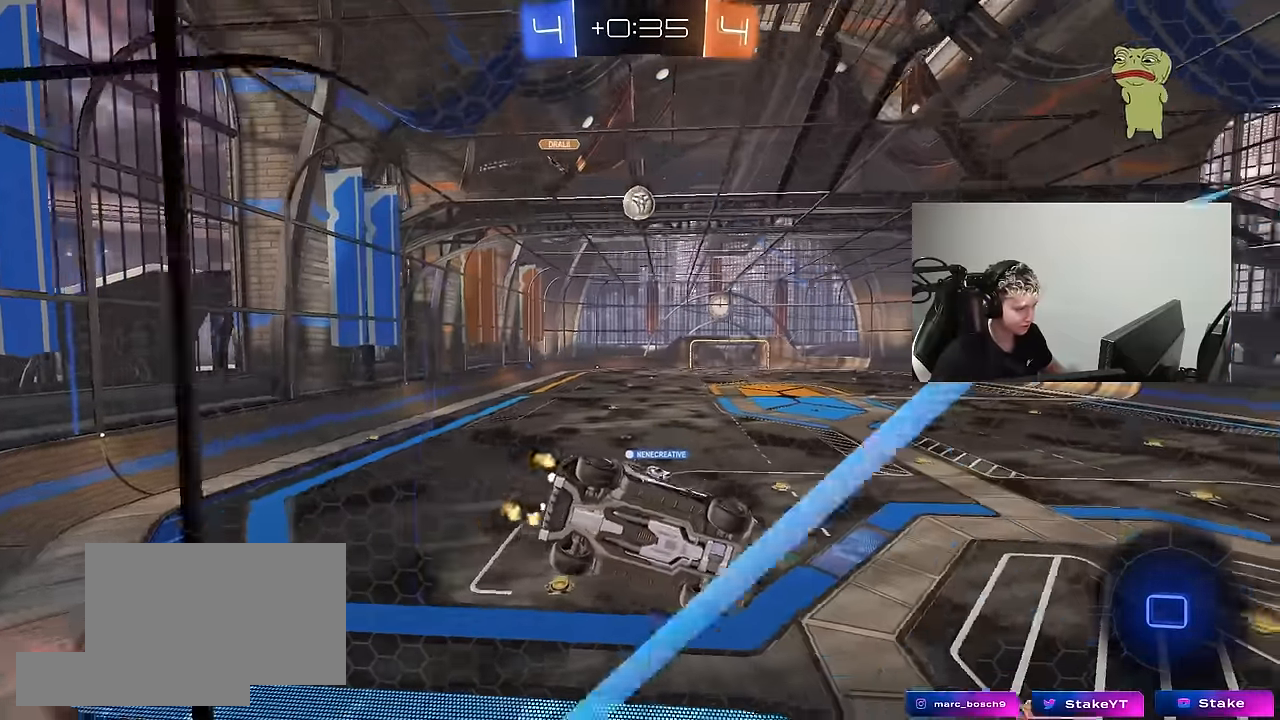
{"keys": [], "mouse": [], "mouse_move": "still", "events": [[50, "mouse_right", "down"], [50, "w", "up"], [100, "d", "down"], [133, "s", "down"], [133, "shift", "down"], [283, "mouse_right", "up"], [333, "shift", "up"], [417, "s", "up"], [467, "d", "up"]]}
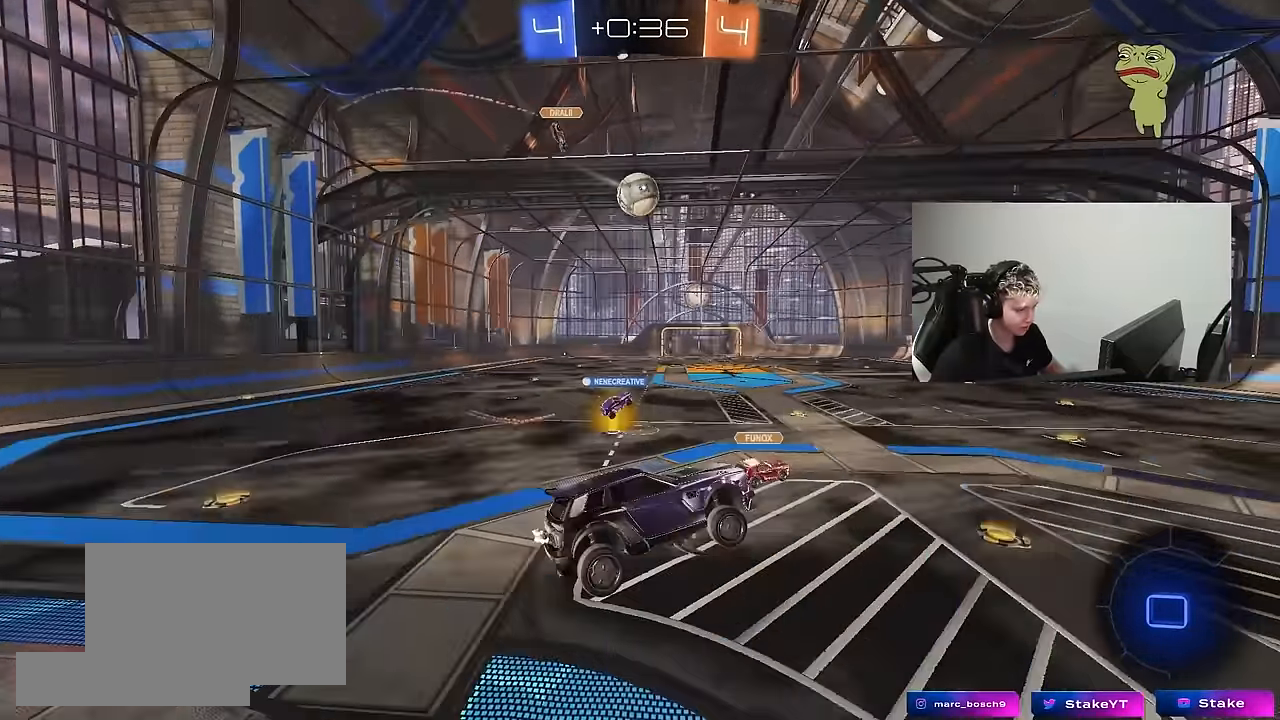
{"keys": ["d", "w"], "mouse": [], "mouse_move": "still", "events": [[200, "w", "down"], [300, "mouse_right", "down"], [383, "d", "down"], [433, "mouse_right", "up"]]}
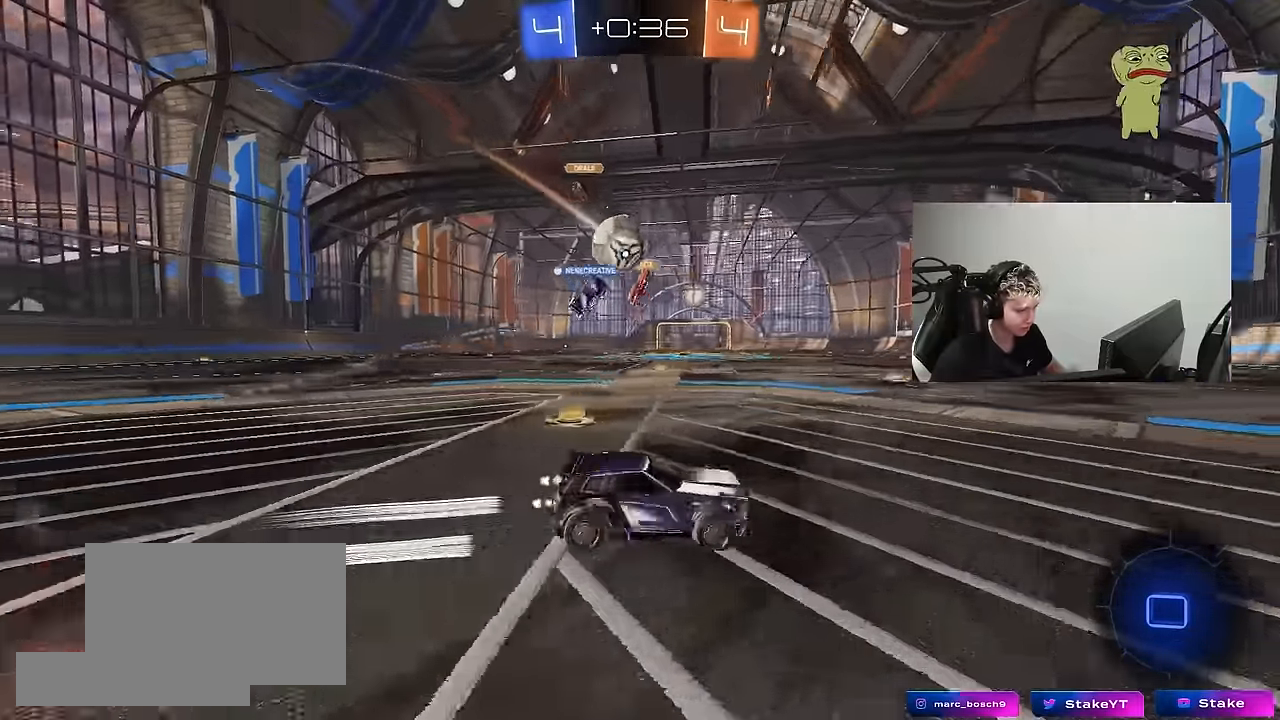
{"keys": ["a", "space", "w"], "mouse": ["left"], "mouse_move": "still", "events": [[83, "d", "up"], [117, "a", "down"], [267, "a", "up"], [367, "a", "down"], [400, "mouse_left", "down"], [450, "space", "down"]]}
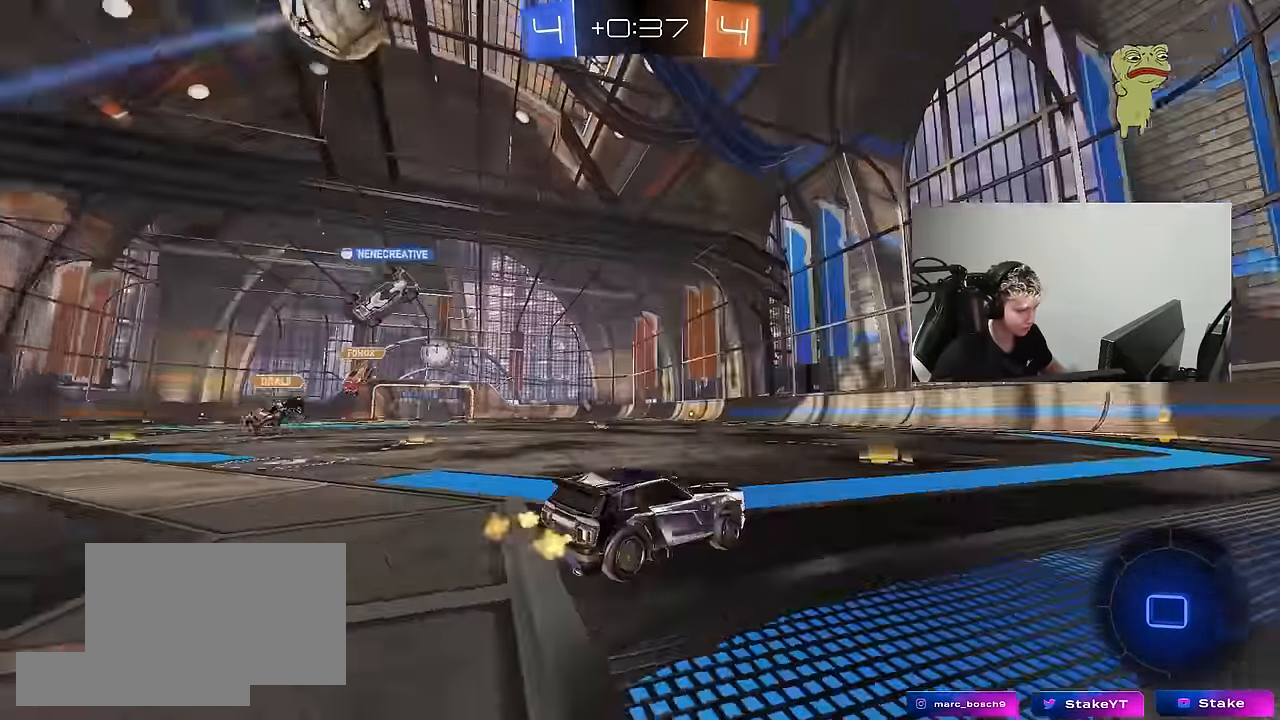
{"keys": ["d", "w"], "mouse": ["left"], "mouse_move": "down-left", "events": [[100, "space", "up"], [133, "a", "up"], [233, "d", "down"]]}
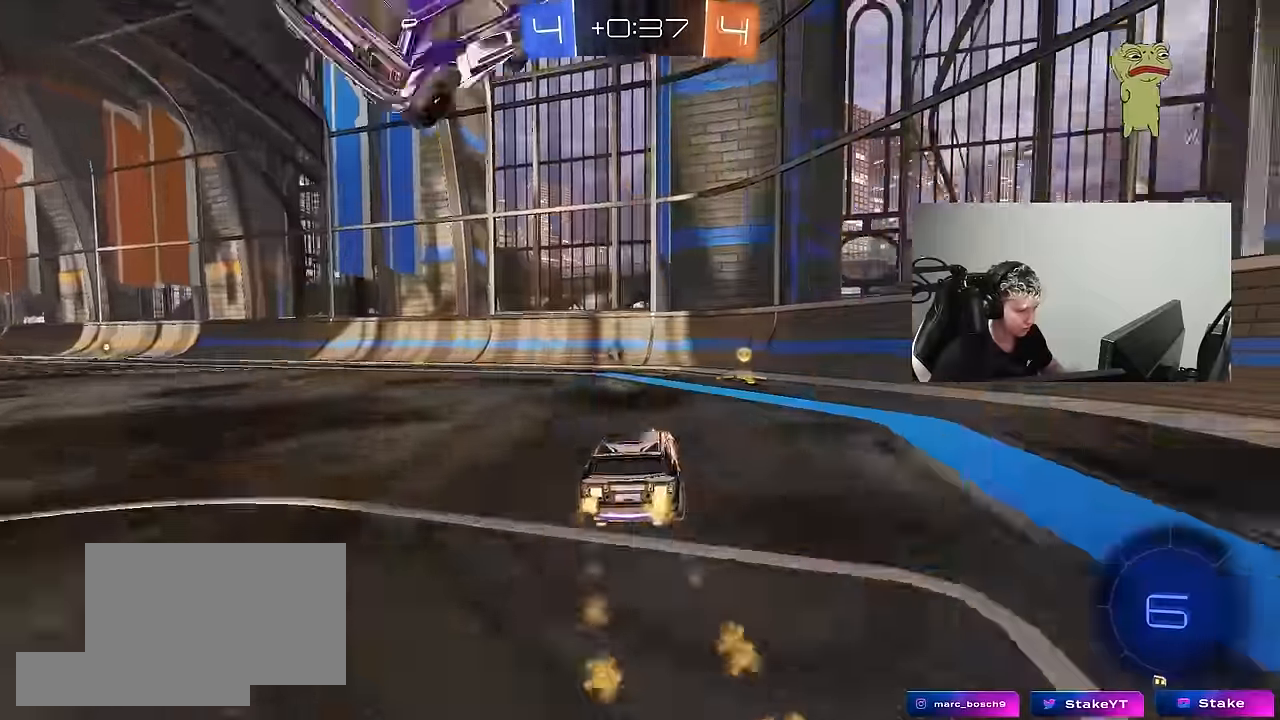
{"keys": ["d", "w"], "mouse": ["left"], "mouse_move": "still", "events": [[117, "d", "up"], [200, "d", "down"], [250, "space", "down"], [300, "shift", "down"], [433, "shift", "up"], [433, "space", "up"]]}
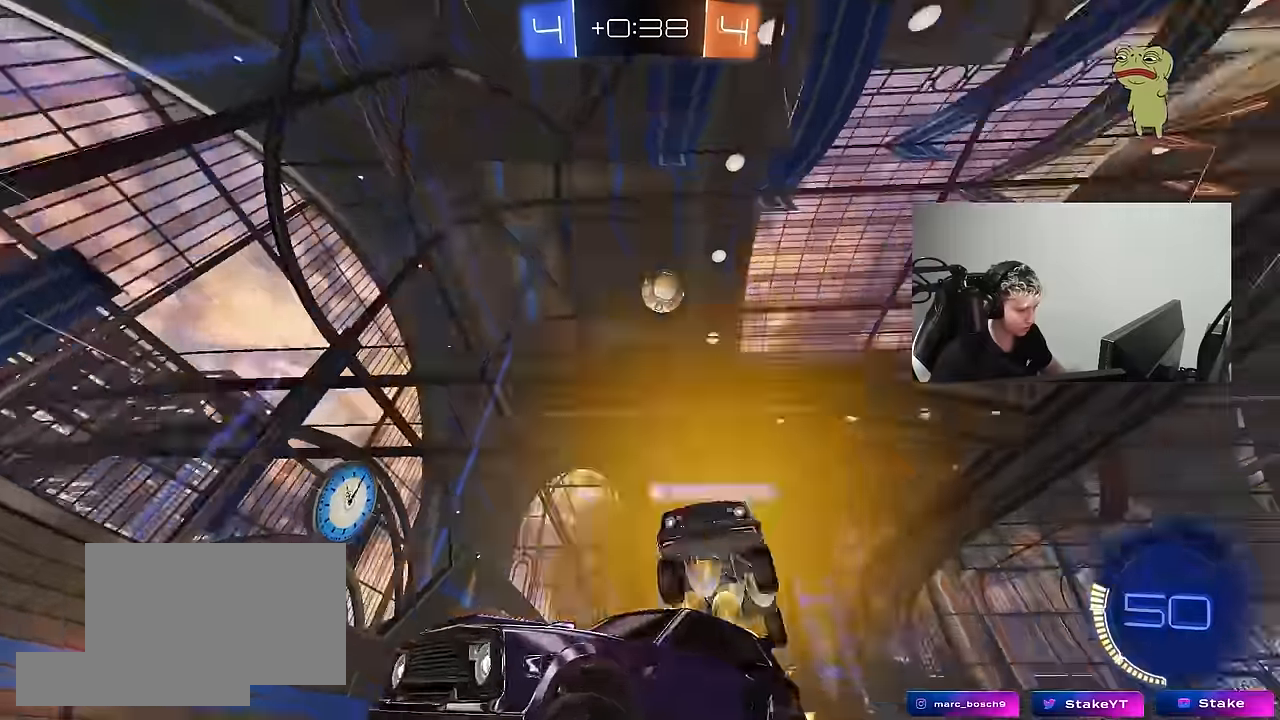
{"keys": ["d", "shift", "w"], "mouse": [], "mouse_move": "still", "events": [[16, "mouse_left", "up"], [166, "shift", "down"], [266, "shift", "up"], [316, "d", "up"], [416, "d", "down"], [500, "shift", "down"]]}
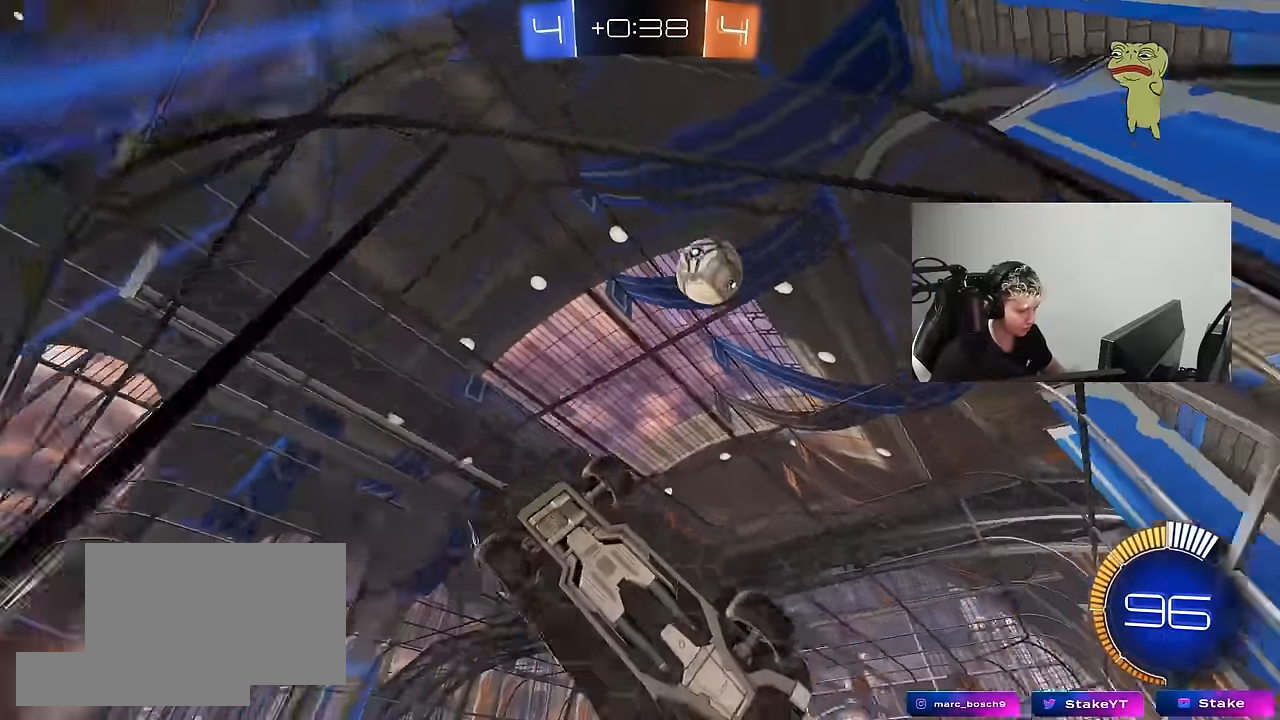
{"keys": ["w"], "mouse": [], "mouse_move": "still", "events": [[183, "shift", "up"], [366, "d", "up"]]}